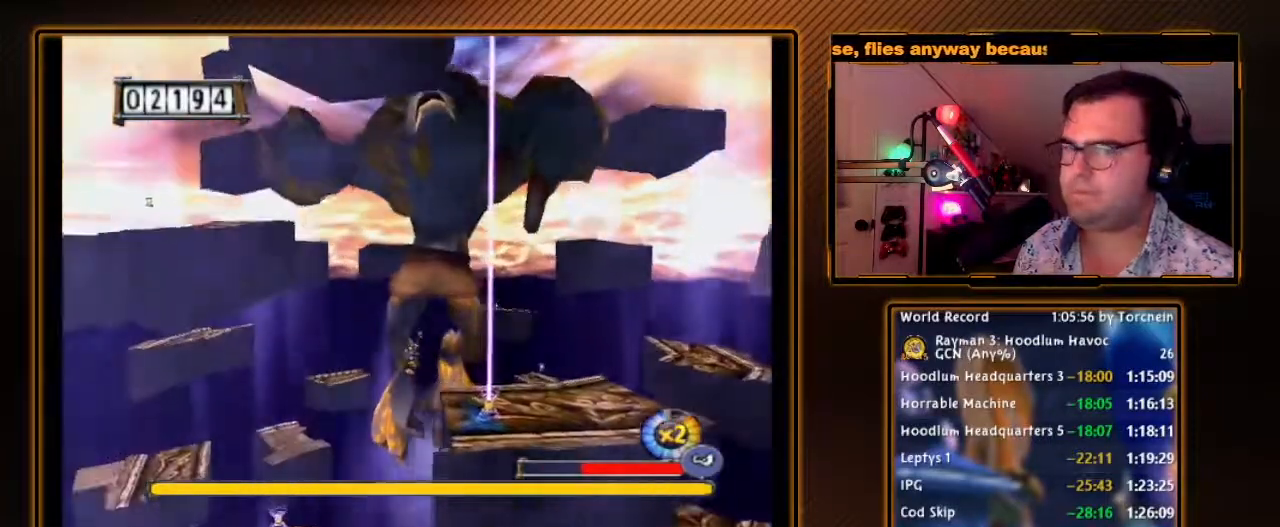
Gameplay with a controller (Nintendo layout); each line is a JSON object with the inputs held at the frame after it. "events" lists button and stick changes between this image and that frame as [ms after this image, input, new state], when the widget could be followed in between. Not read: L3 R3.
{"buttons": ["A"], "left_stick": "left", "right_stick": "center", "events": []}
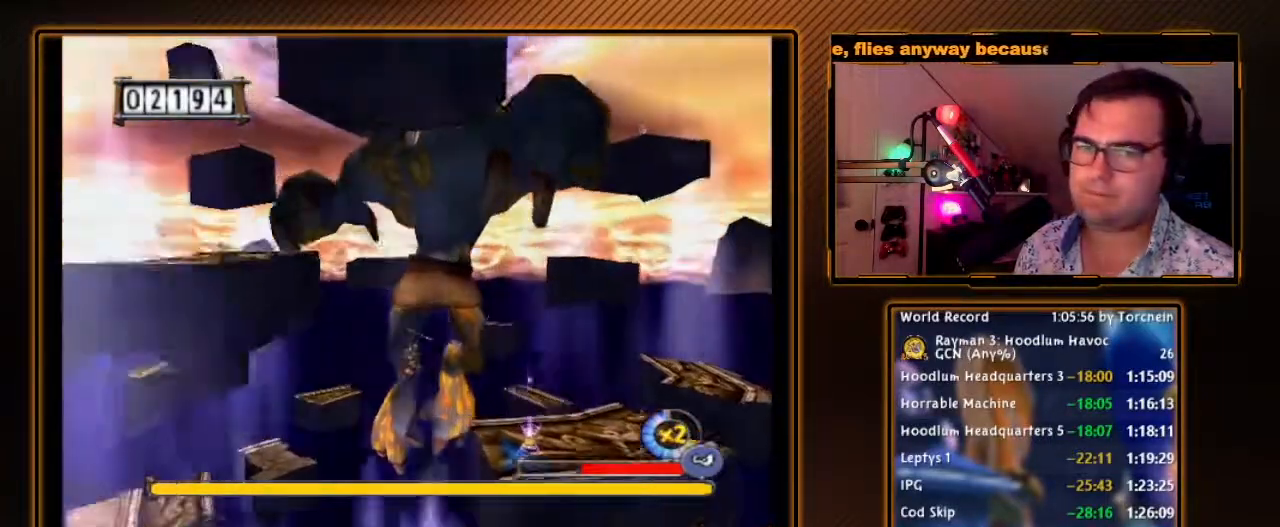
{"buttons": ["A"], "left_stick": "left", "right_stick": "center", "events": []}
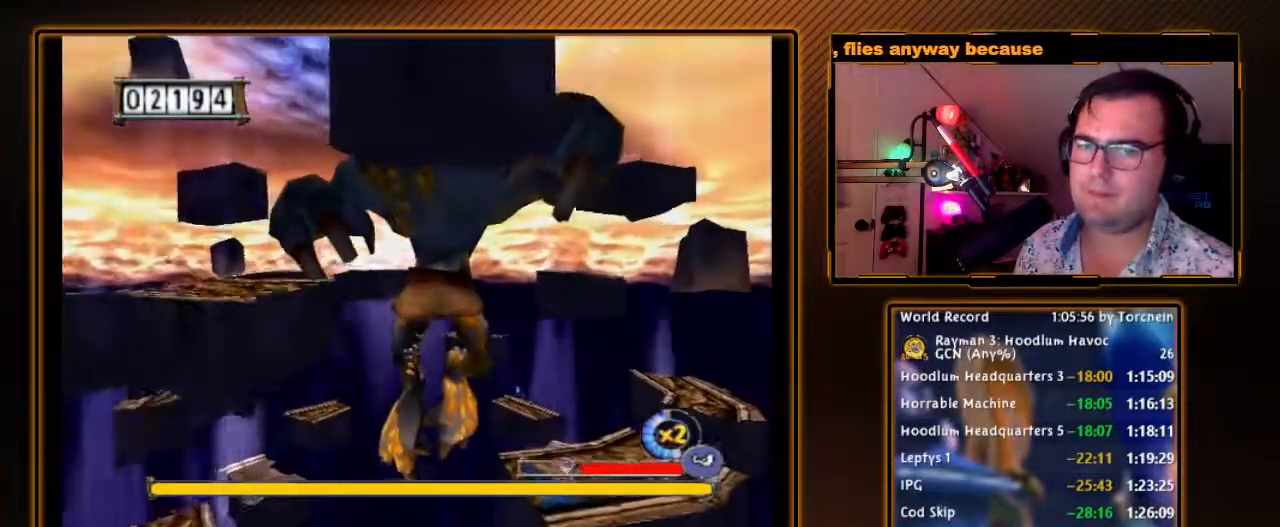
{"buttons": ["A"], "left_stick": "left", "right_stick": "center", "events": []}
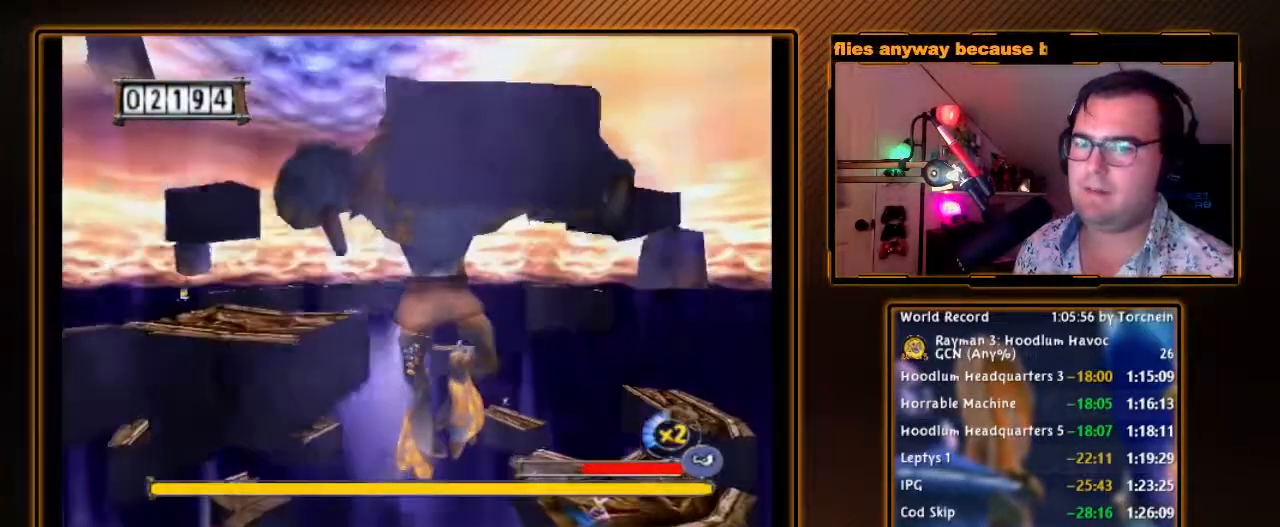
{"buttons": ["A"], "left_stick": "left", "right_stick": "center", "events": []}
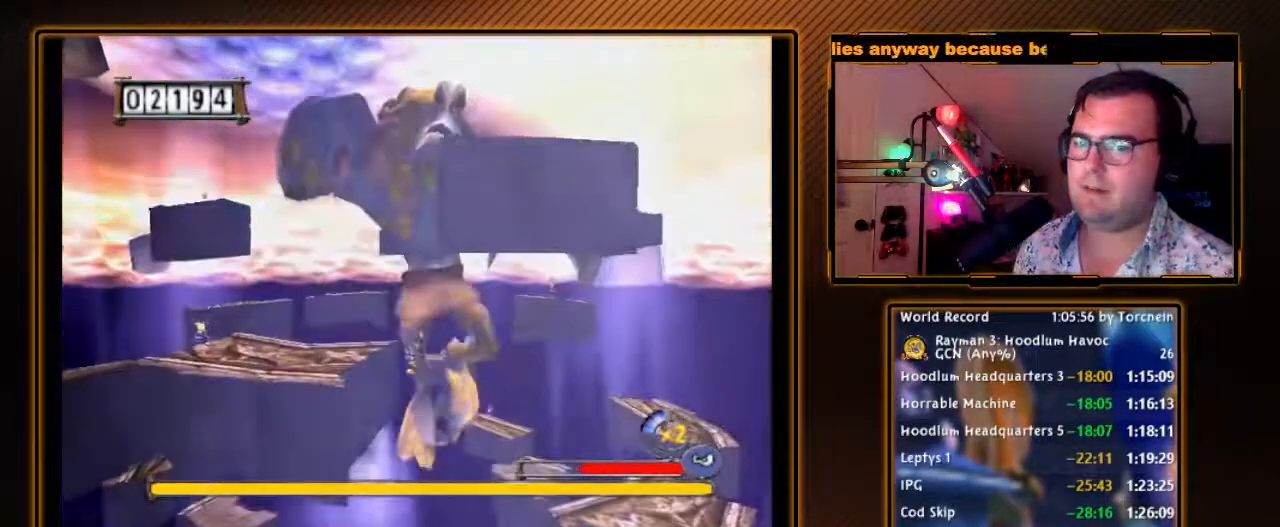
{"buttons": [], "left_stick": "left", "right_stick": "center", "events": [[483, "A", "up"]]}
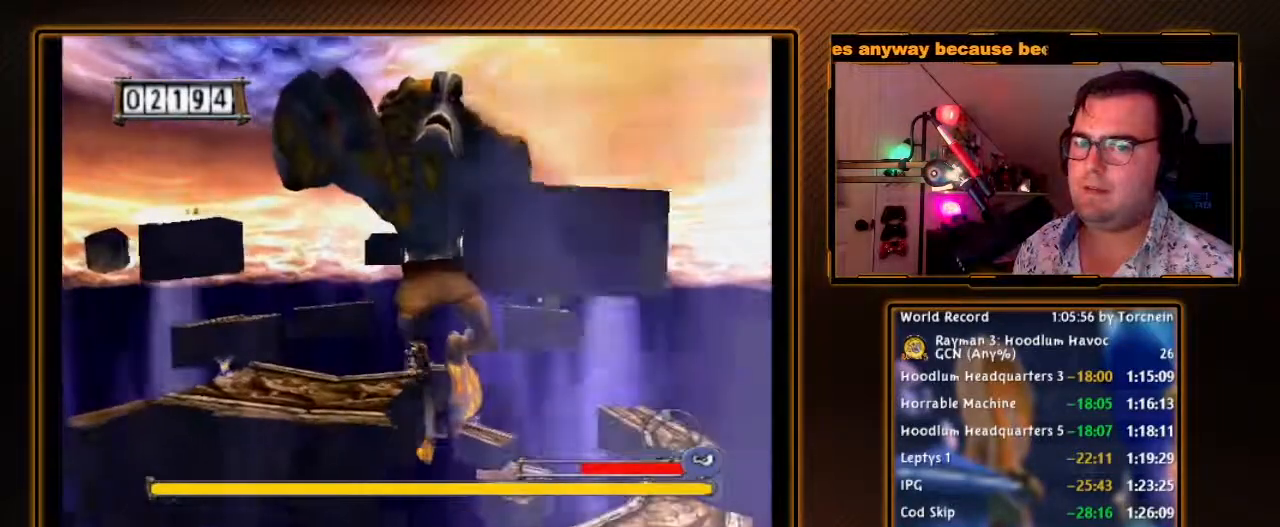
{"buttons": ["A"], "left_stick": "up-left", "right_stick": "center", "events": [[333, "left_stick", "up-left"], [433, "A", "down"]]}
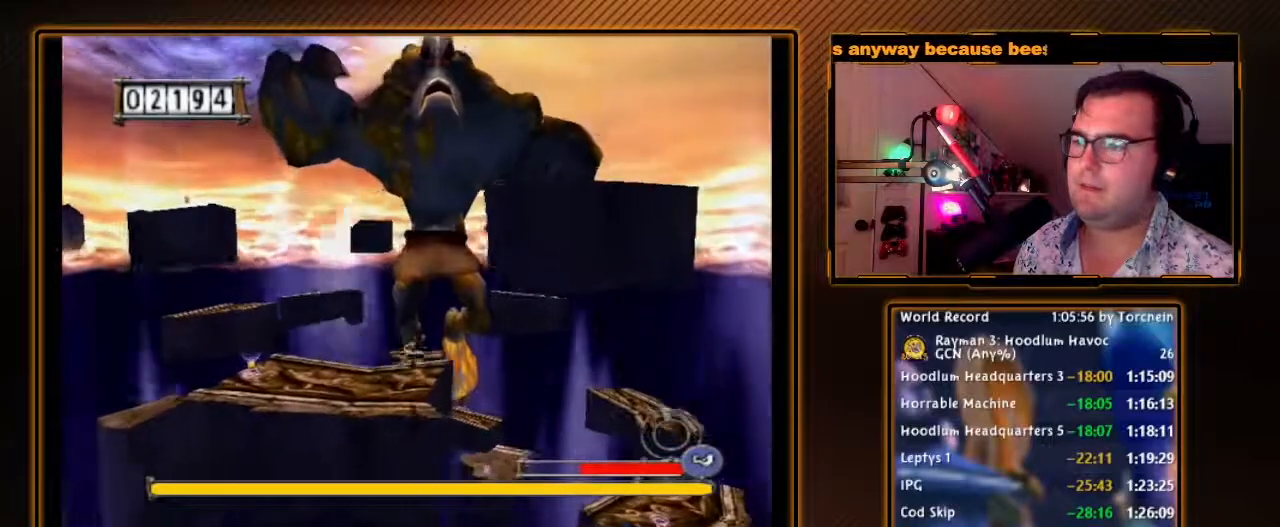
{"buttons": [], "left_stick": "left", "right_stick": "center", "events": [[50, "A", "up"], [400, "left_stick", "left"]]}
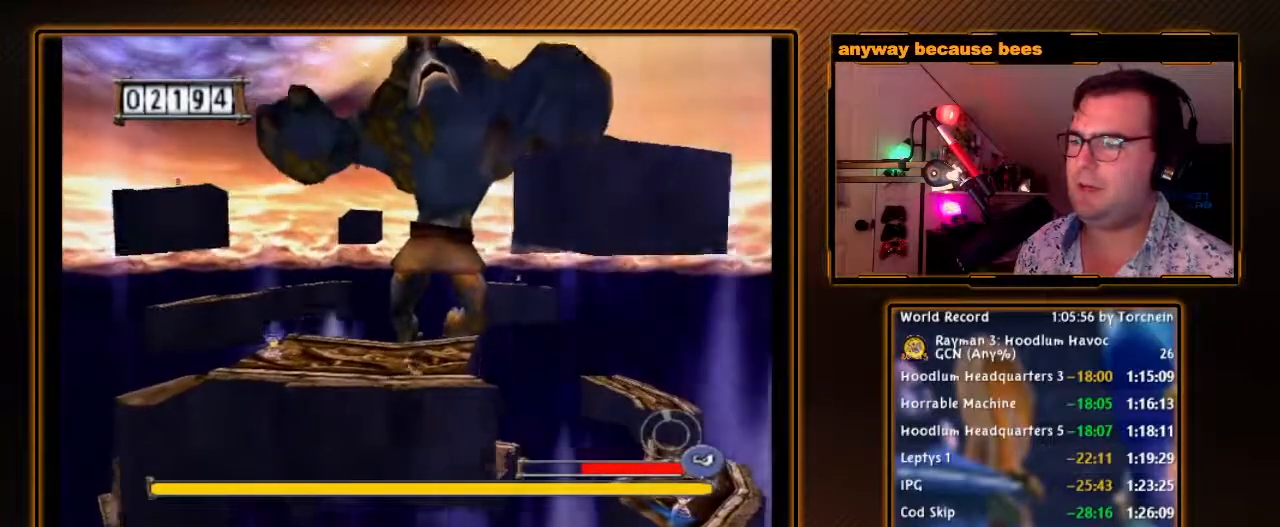
{"buttons": [], "left_stick": "up-left", "right_stick": "center", "events": [[483, "left_stick", "up-left"]]}
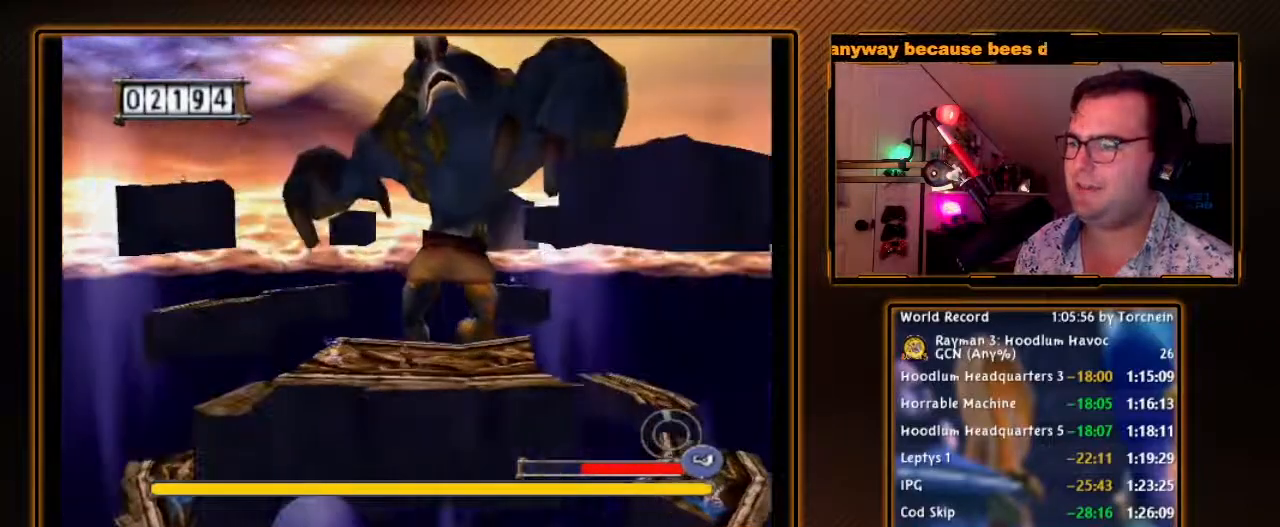
{"buttons": ["A"], "left_stick": "left", "right_stick": "center", "events": [[400, "left_stick", "left"], [500, "A", "down"]]}
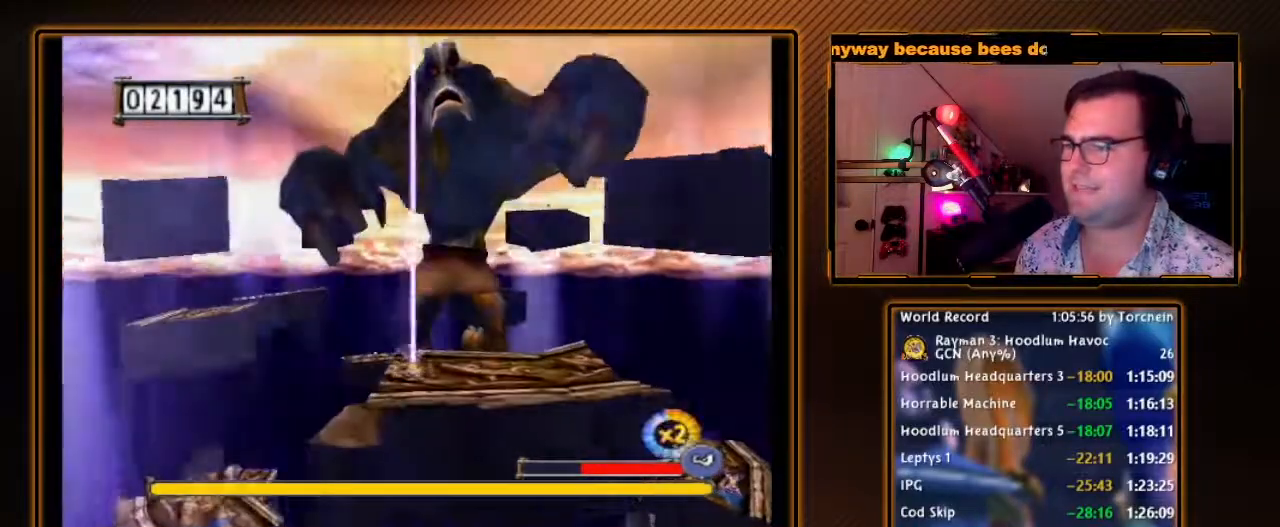
{"buttons": ["A"], "left_stick": "left", "right_stick": "center", "events": [[200, "A", "up"], [367, "A", "down"]]}
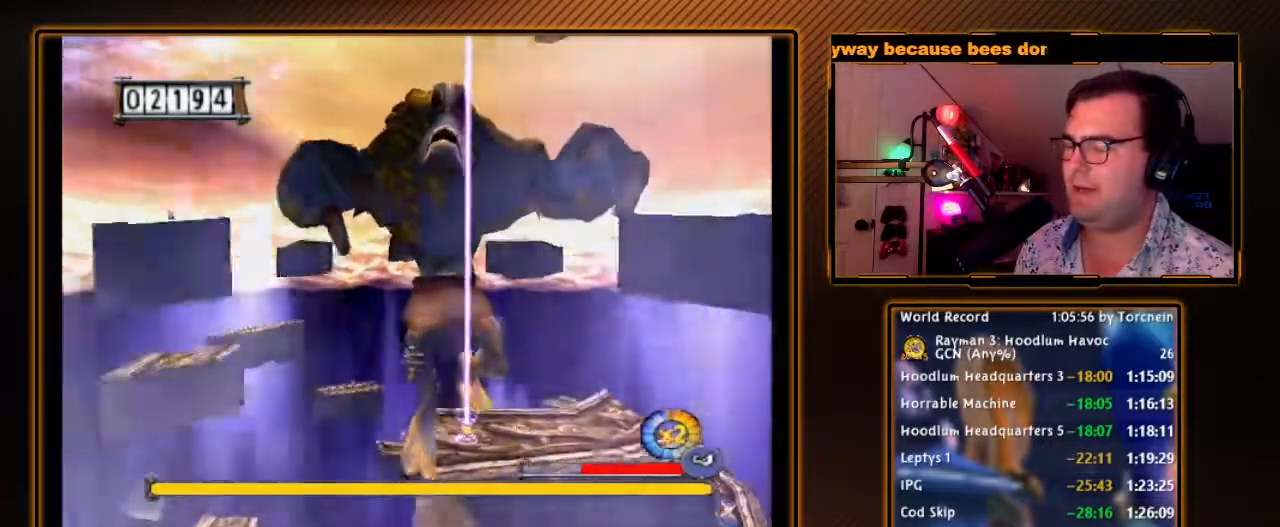
{"buttons": ["A"], "left_stick": "left", "right_stick": "center", "events": []}
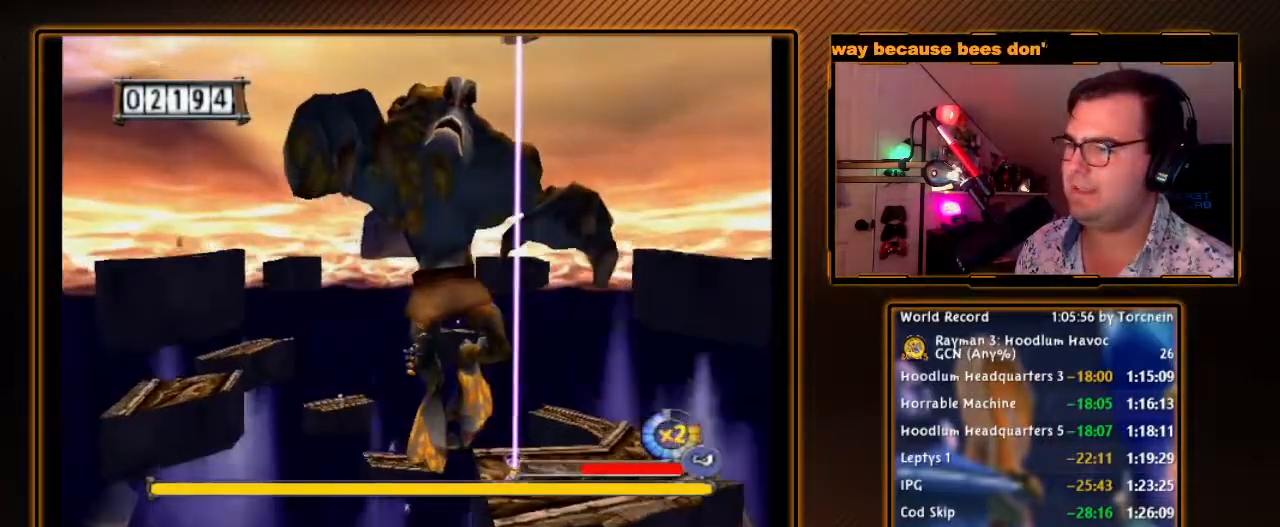
{"buttons": ["A"], "left_stick": "left", "right_stick": "center", "events": []}
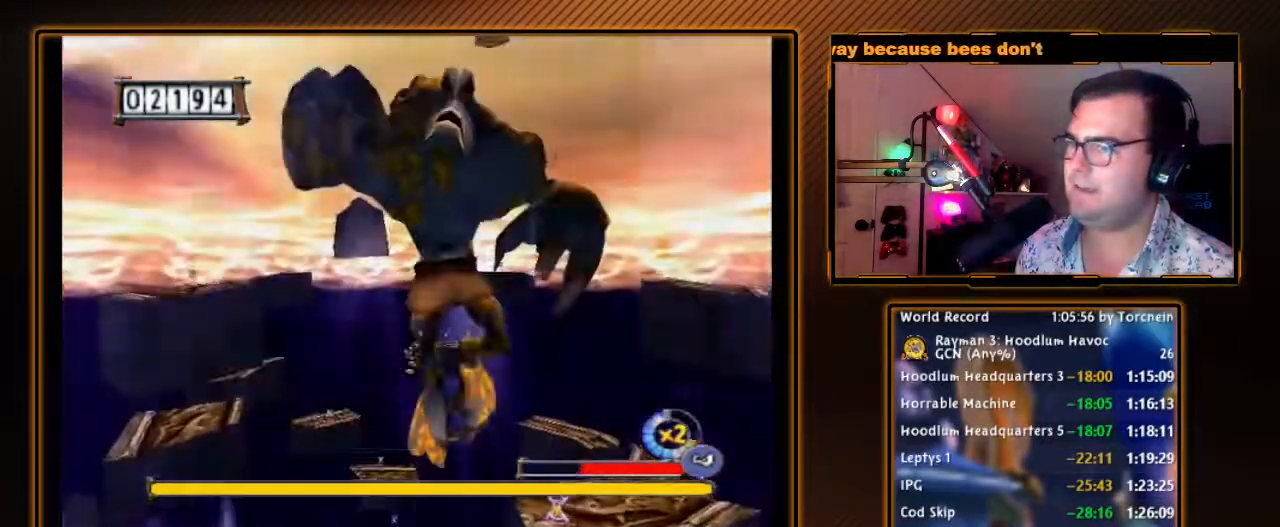
{"buttons": ["A"], "left_stick": "left", "right_stick": "center", "events": []}
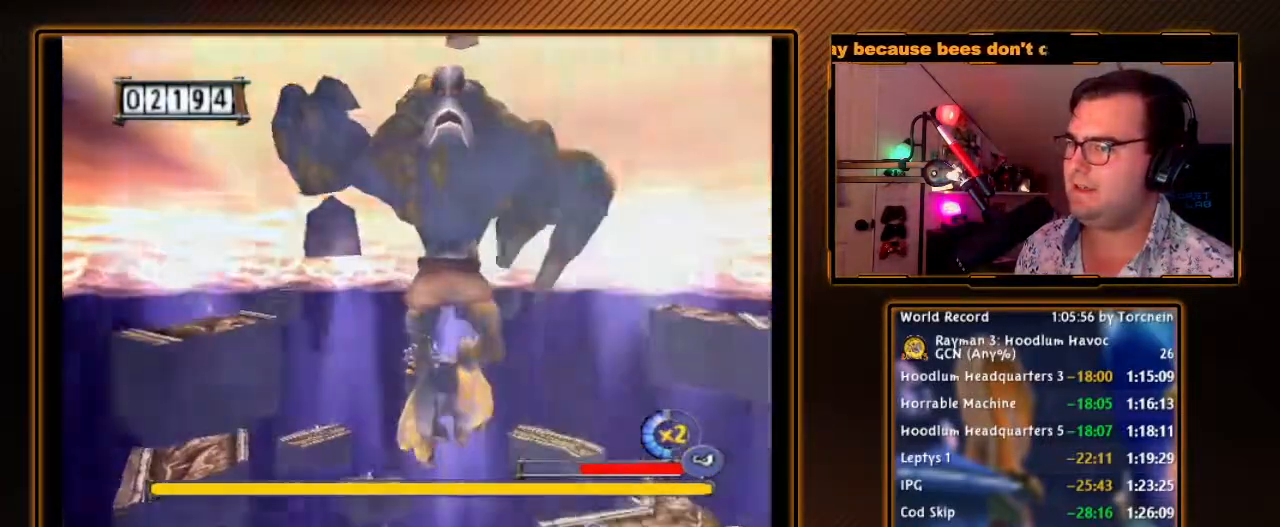
{"buttons": ["A"], "left_stick": "left", "right_stick": "center", "events": []}
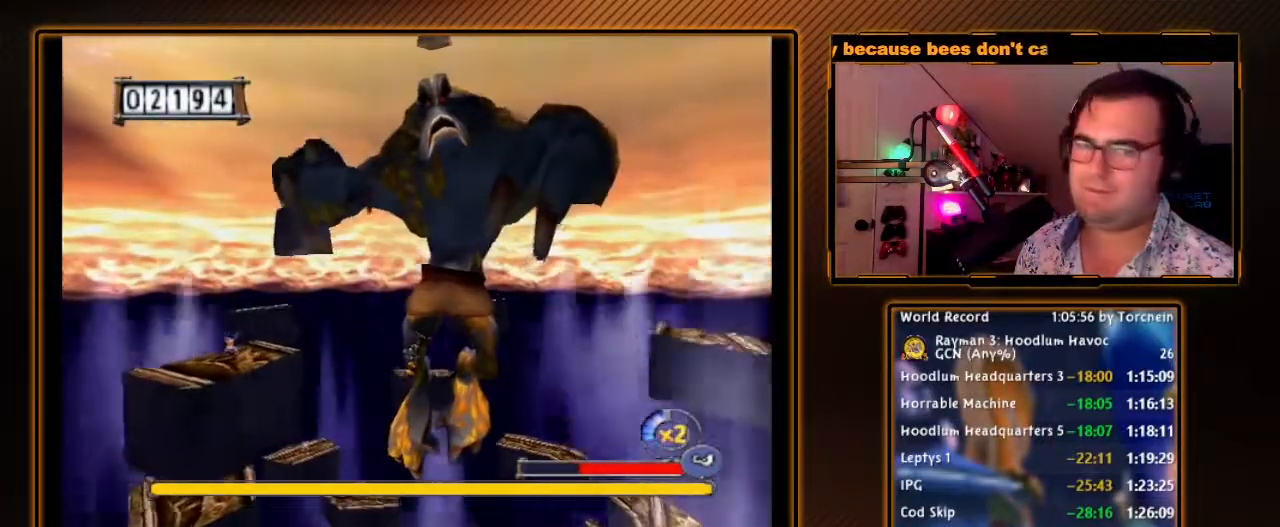
{"buttons": ["A"], "left_stick": "left", "right_stick": "center", "events": []}
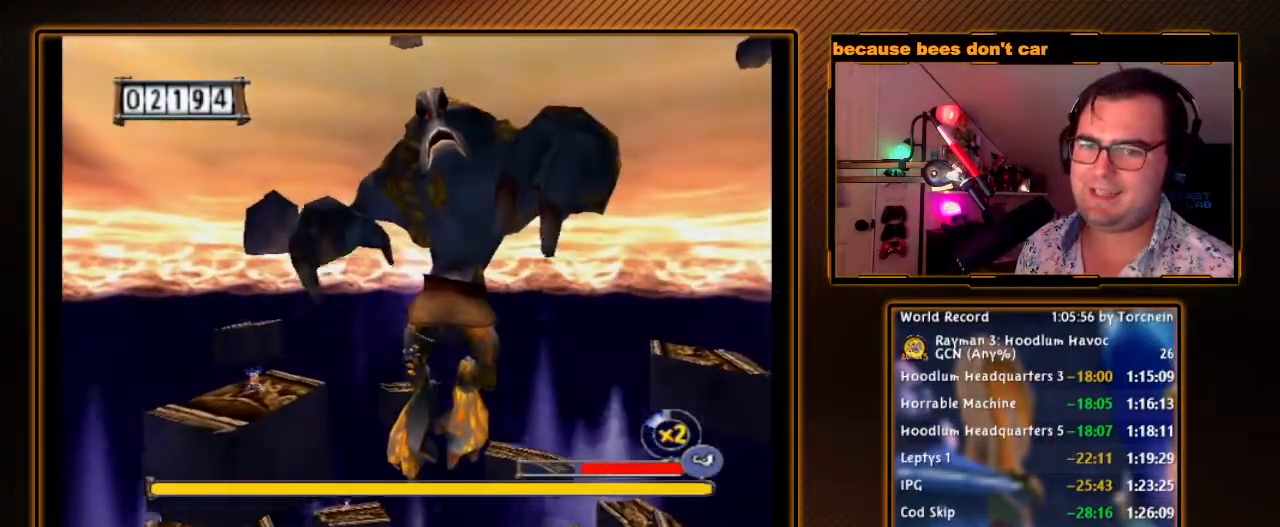
{"buttons": ["A"], "left_stick": "left", "right_stick": "center", "events": []}
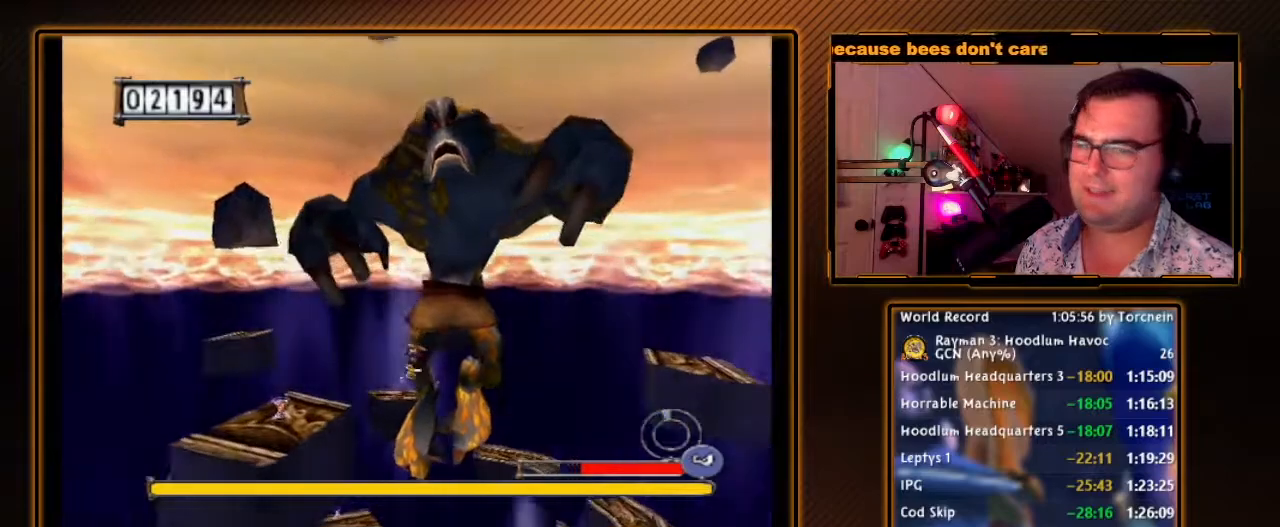
{"buttons": ["A"], "left_stick": "left", "right_stick": "center", "events": [[117, "A", "up"], [200, "A", "down"]]}
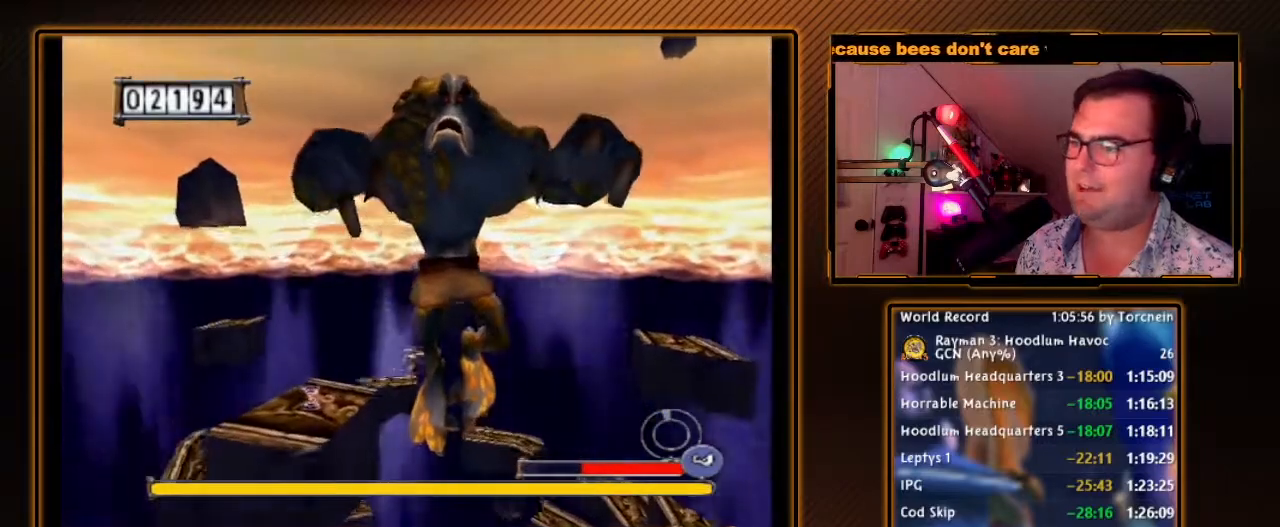
{"buttons": ["A"], "left_stick": "left", "right_stick": "center", "events": []}
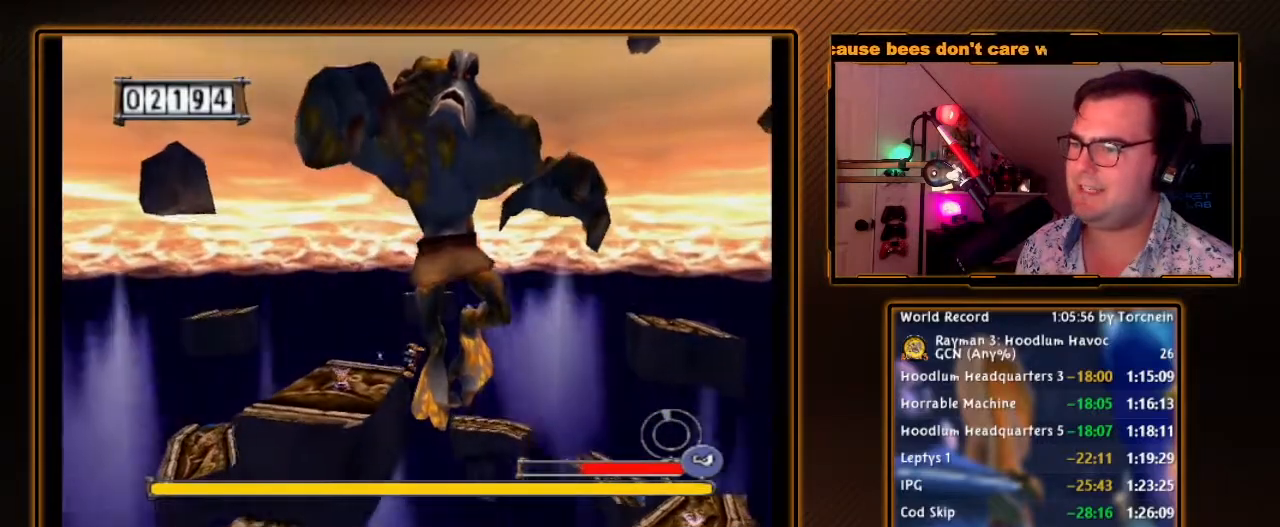
{"buttons": ["A"], "left_stick": "left", "right_stick": "center", "events": []}
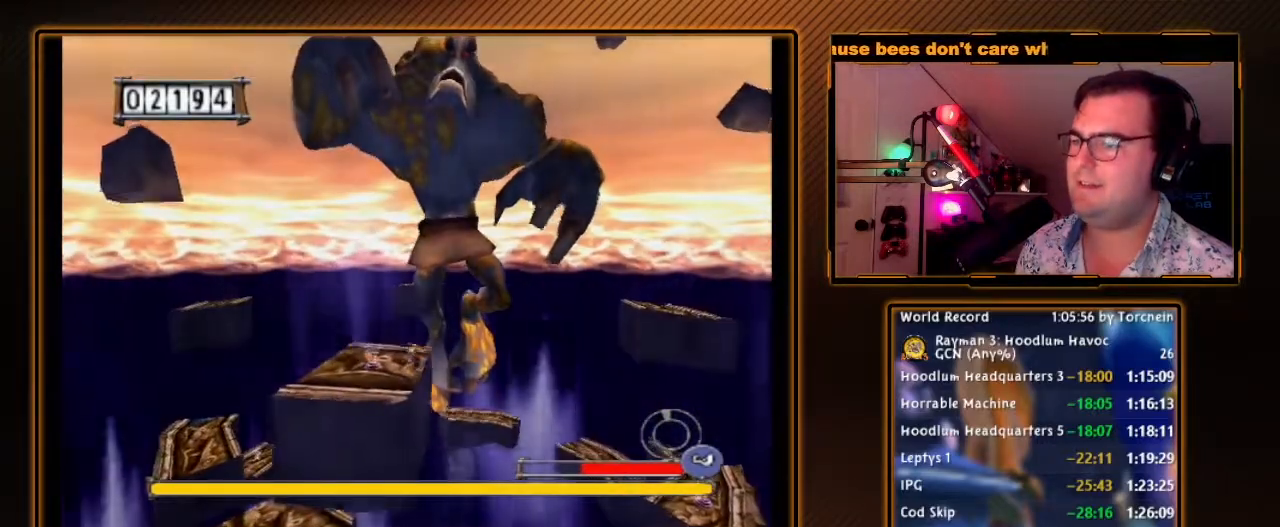
{"buttons": ["A"], "left_stick": "up-left", "right_stick": "center", "events": [[183, "left_stick", "up-left"]]}
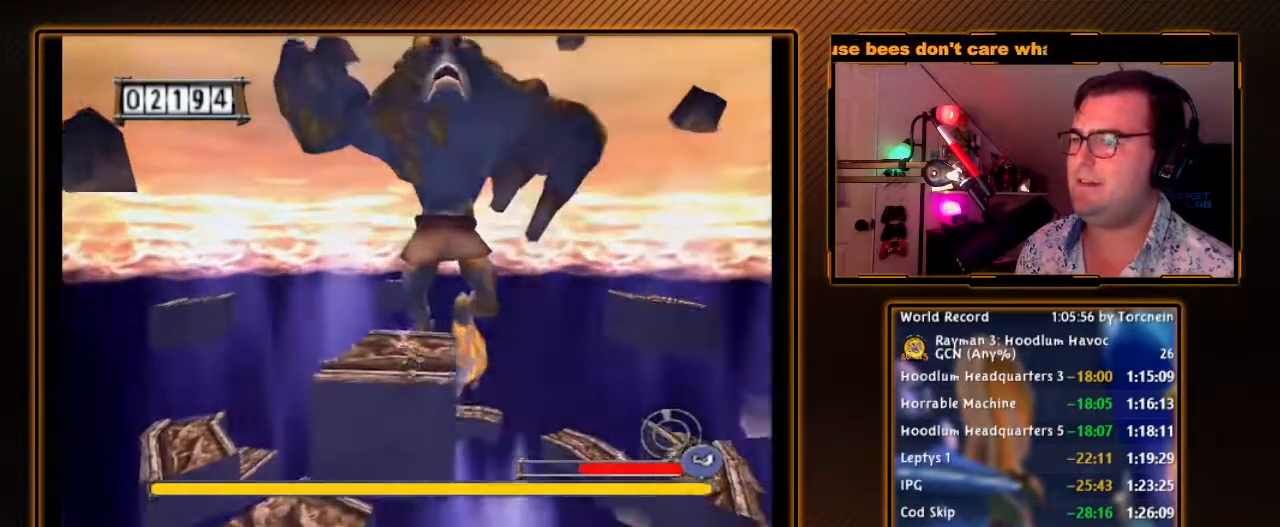
{"buttons": ["B"], "left_stick": "up", "right_stick": "center", "events": [[50, "left_stick", "up"], [200, "A", "up"], [500, "B", "down"]]}
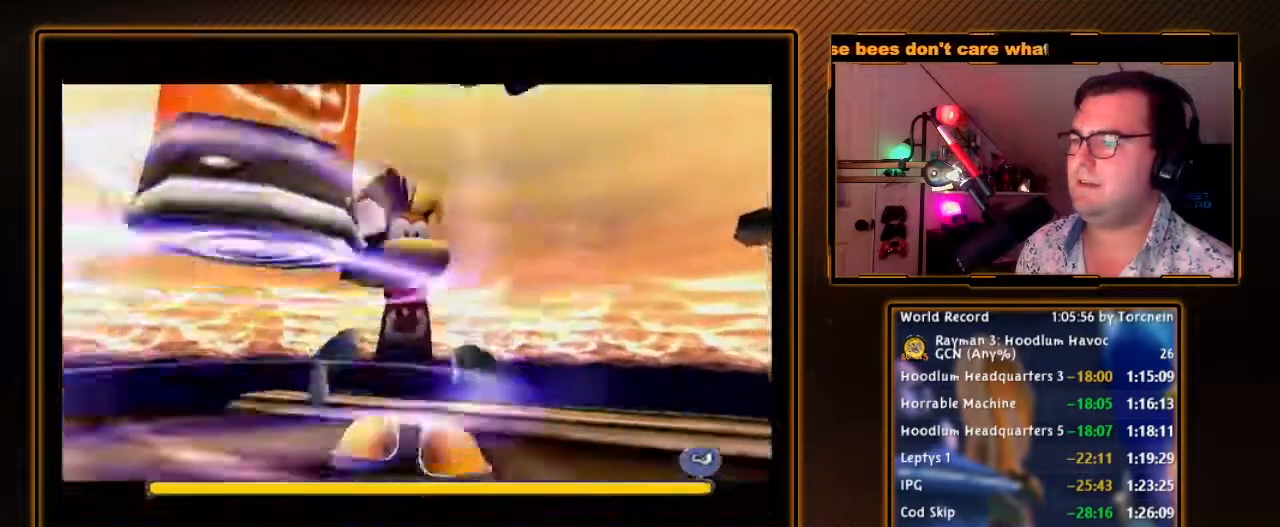
{"buttons": ["B"], "left_stick": "center", "right_stick": "center", "events": [[83, "left_stick", "center"], [150, "B", "up"], [233, "B", "down"], [333, "B", "up"], [417, "B", "down"]]}
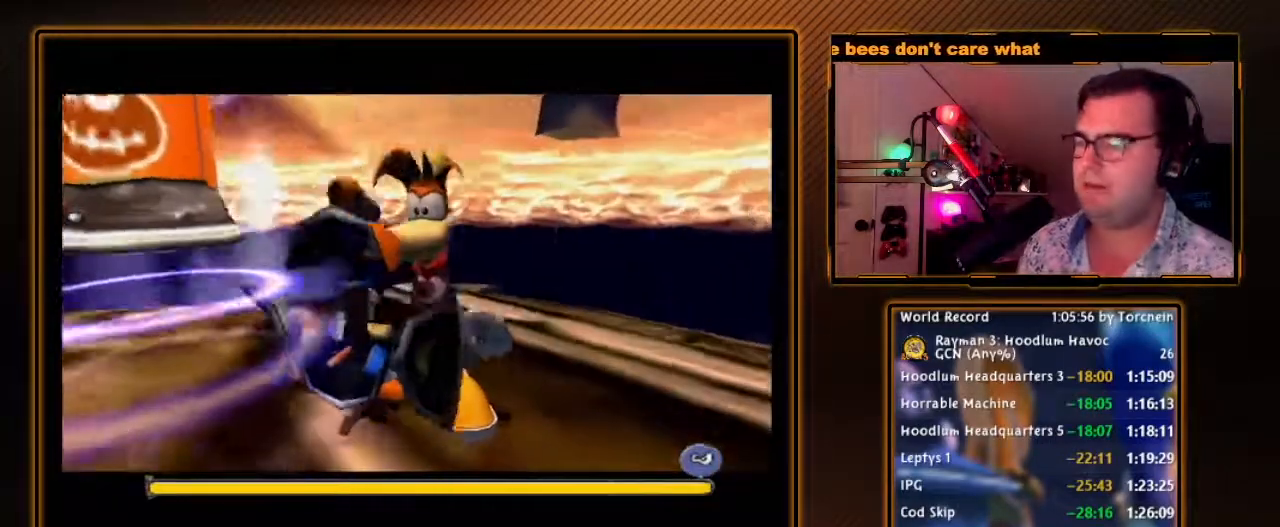
{"buttons": ["B"], "left_stick": "center", "right_stick": "center", "events": [[17, "B", "up"], [117, "B", "down"], [183, "B", "up"], [267, "B", "down"], [367, "B", "up"], [483, "B", "down"]]}
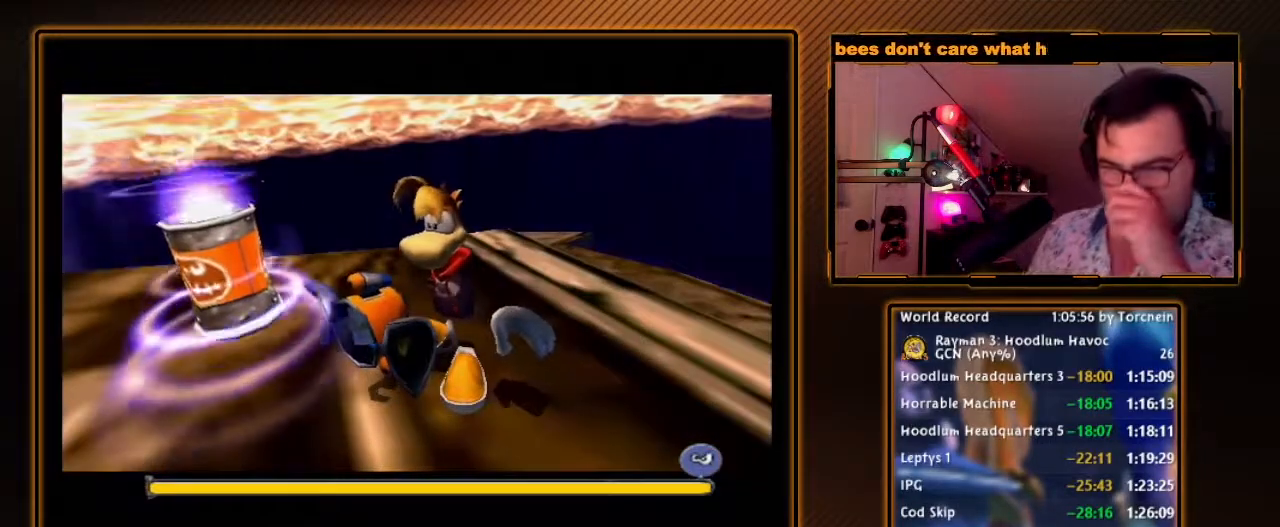
{"buttons": ["B"], "left_stick": "center", "right_stick": "center", "events": [[83, "B", "up"], [183, "B", "down"], [300, "B", "up"], [417, "B", "down"]]}
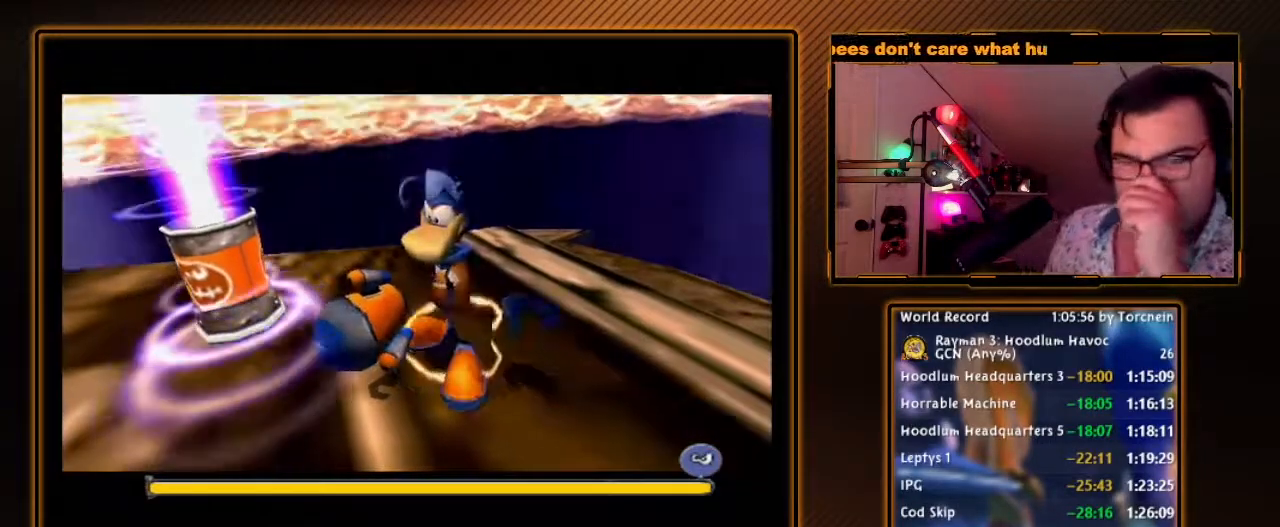
{"buttons": [], "left_stick": "center", "right_stick": "center", "events": [[17, "B", "up"], [117, "B", "down"], [200, "B", "up"], [333, "B", "down"], [433, "B", "up"]]}
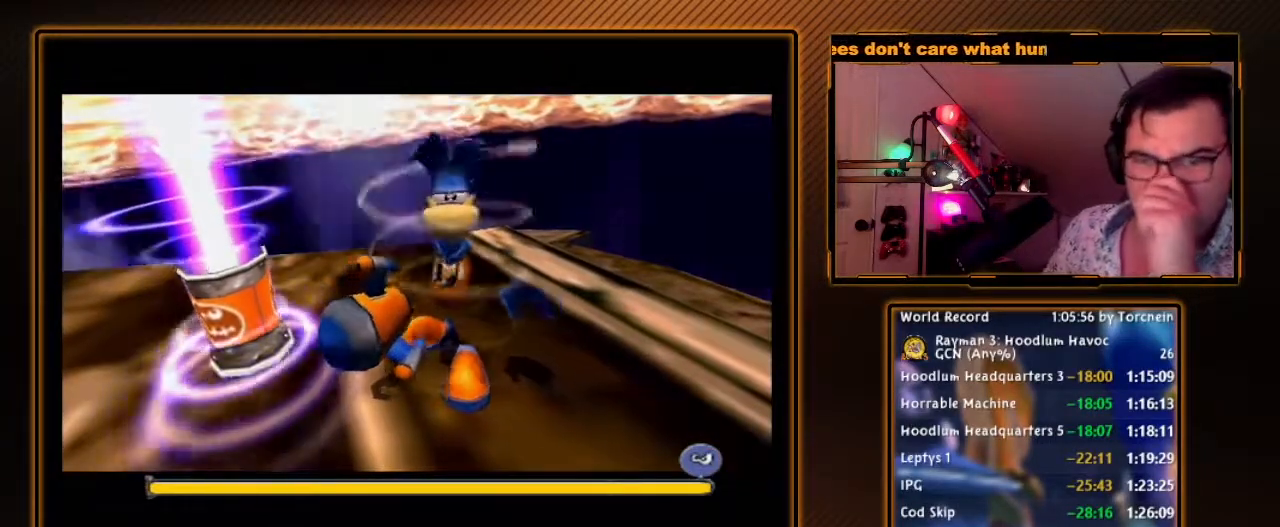
{"buttons": [], "left_stick": "center", "right_stick": "center", "events": [[50, "B", "down"], [117, "B", "up"], [233, "B", "down"], [267, "B", "up"], [383, "B", "down"], [433, "B", "up"]]}
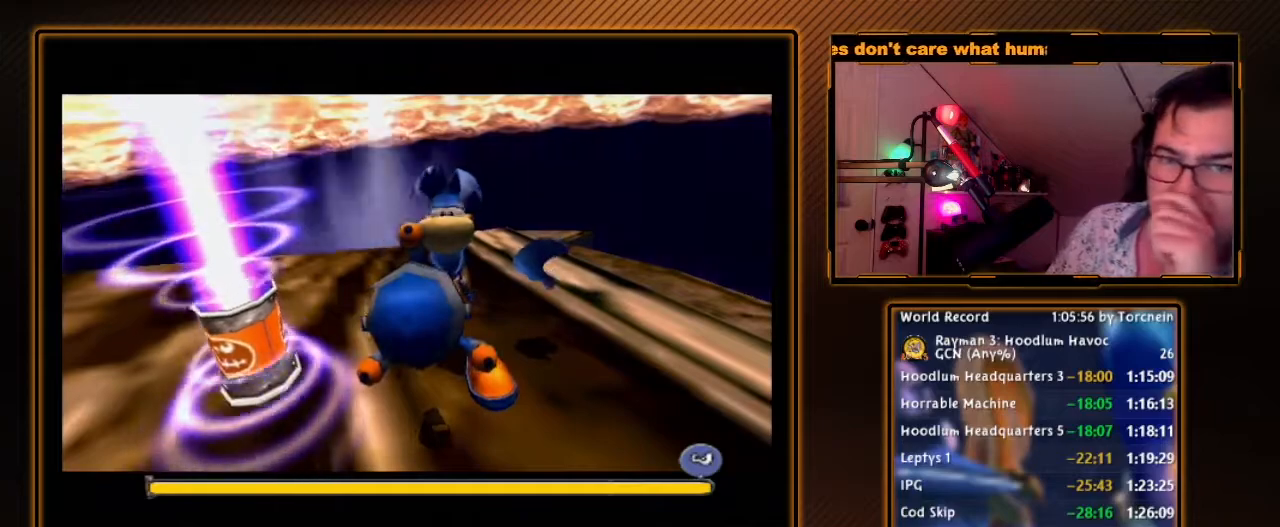
{"buttons": [], "left_stick": "center", "right_stick": "center", "events": [[17, "B", "down"], [83, "B", "up"], [200, "B", "down"], [233, "B", "up"], [333, "B", "down"], [417, "B", "up"]]}
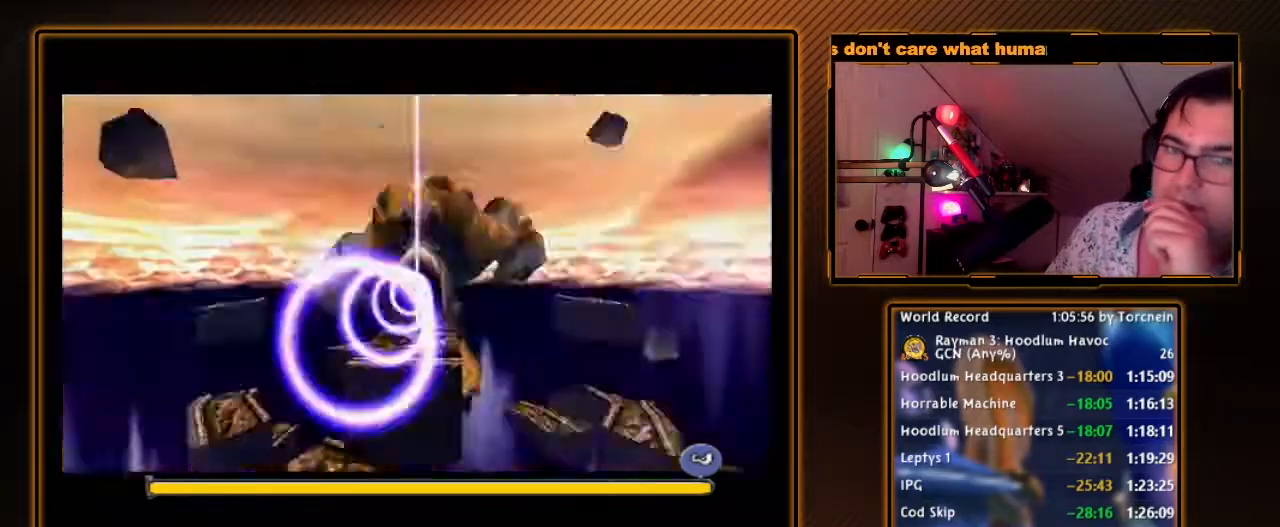
{"buttons": [], "left_stick": "center", "right_stick": "center", "events": [[17, "B", "down"], [50, "B", "up"], [167, "B", "down"], [250, "B", "up"]]}